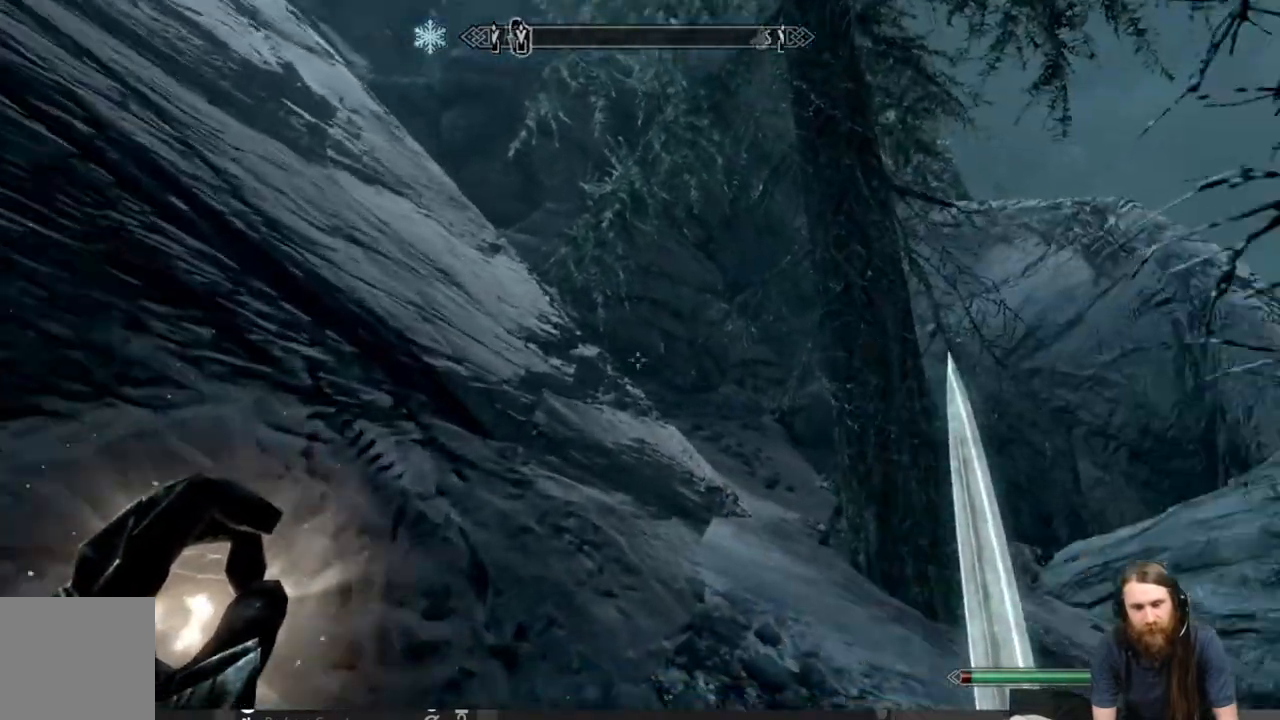
Gameplay with a controller (Xbox layout); each line is a JSON object with the inputs held at the frame after it. "events" lists button and stick changes between this image and that frame as [ms after this image, input, new state], when the widget could be followed in between.
{"buttons": [], "left_stick": "up", "right_stick": "center", "events": [[100, "right_stick", "center"], [333, "right_stick", "down"], [483, "right_stick", "center"]]}
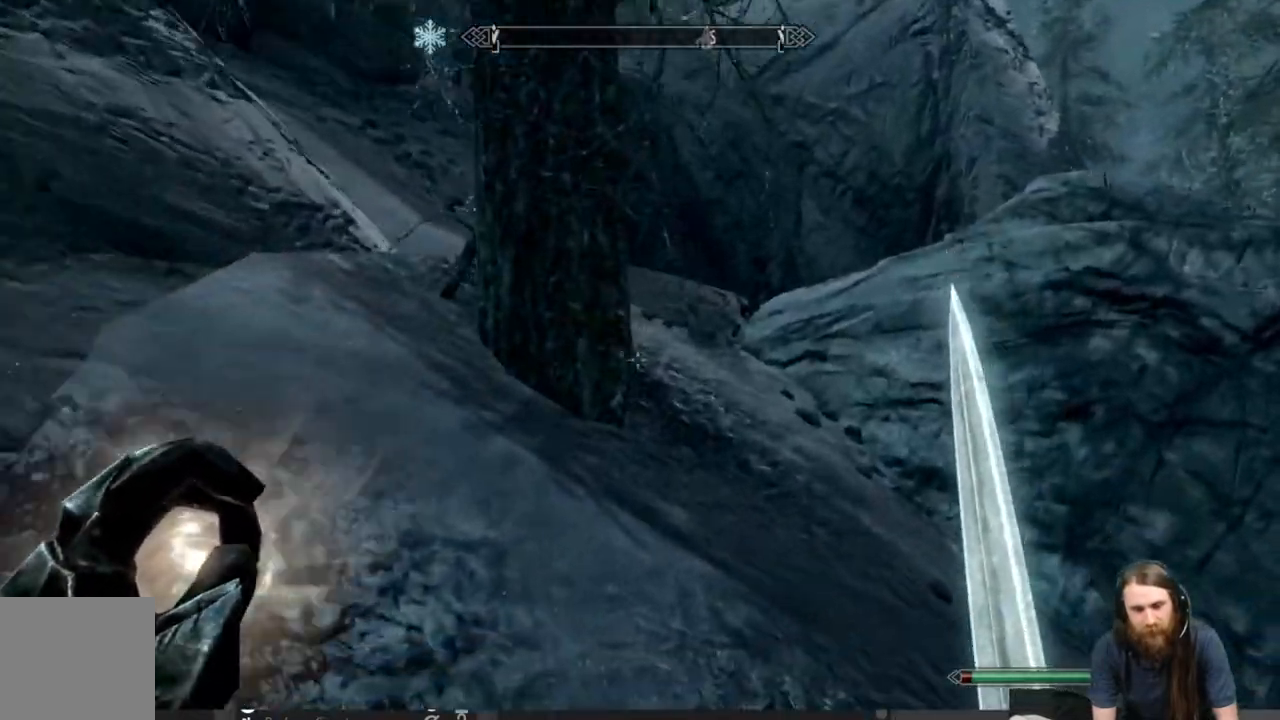
{"buttons": [], "left_stick": "up", "right_stick": "center", "events": [[200, "right_stick", "up"], [383, "right_stick", "center"]]}
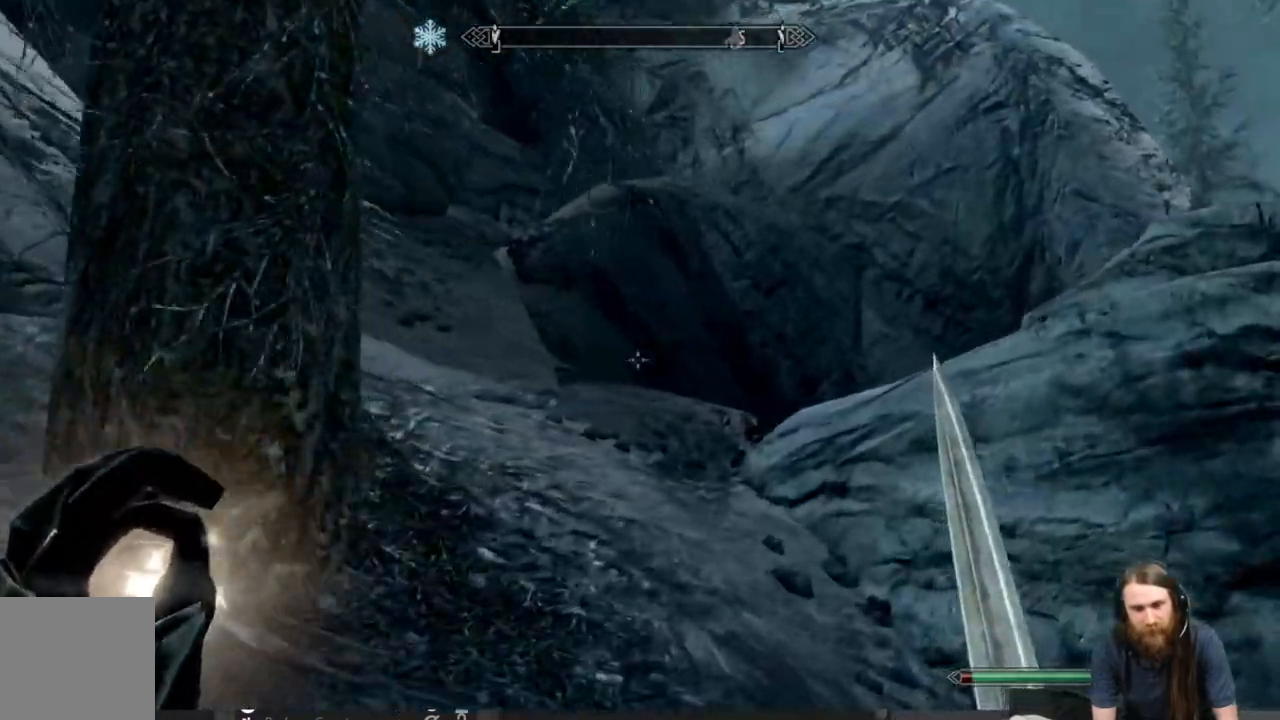
{"buttons": [], "left_stick": "up", "right_stick": "center", "events": [[33, "right_stick", "up-left"], [467, "right_stick", "center"]]}
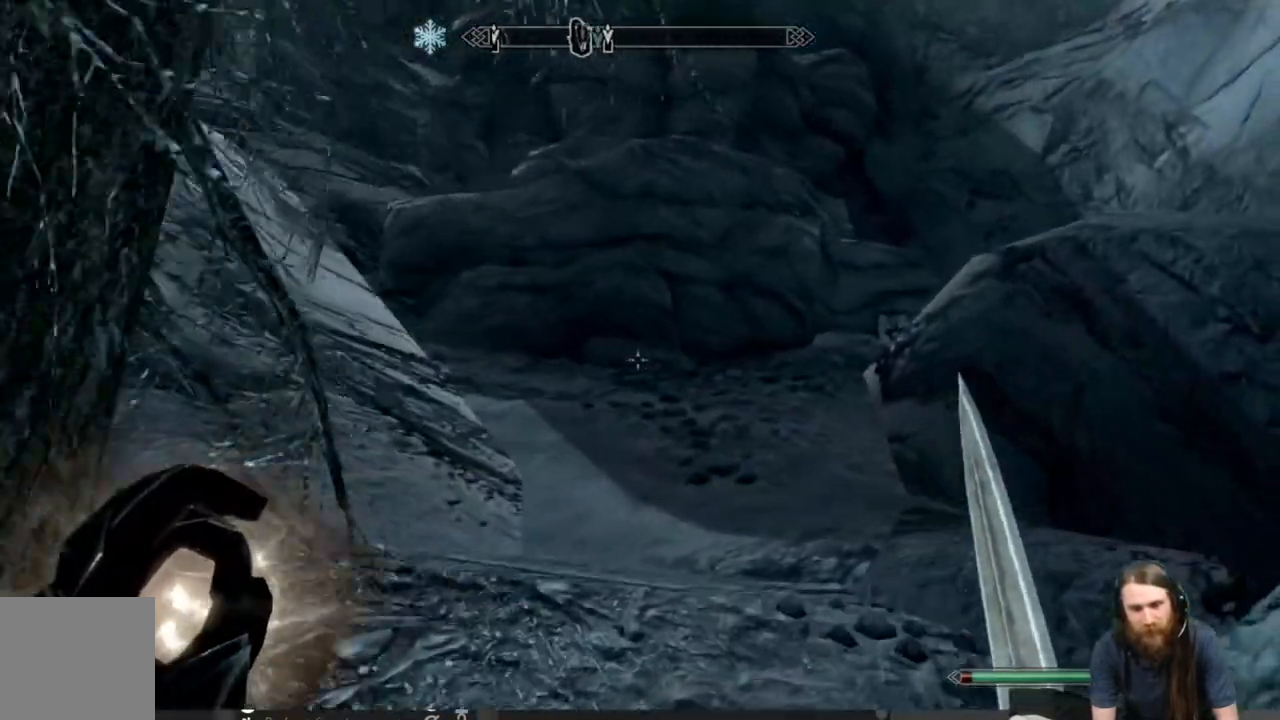
{"buttons": [], "left_stick": "up", "right_stick": "up", "events": [[67, "right_stick", "up-left"], [300, "right_stick", "center"], [467, "right_stick", "up"]]}
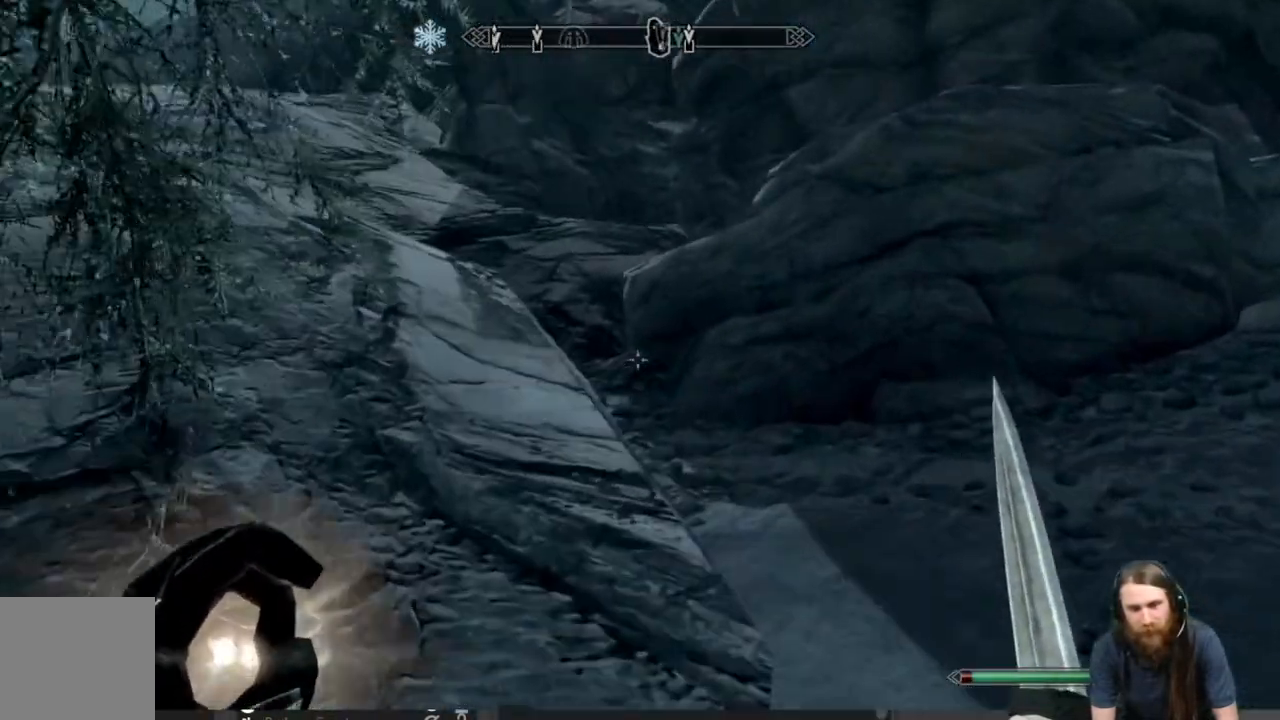
{"buttons": [], "left_stick": "up-right", "right_stick": "left", "events": [[300, "right_stick", "center"], [400, "left_stick", "up-right"], [433, "right_stick", "left"]]}
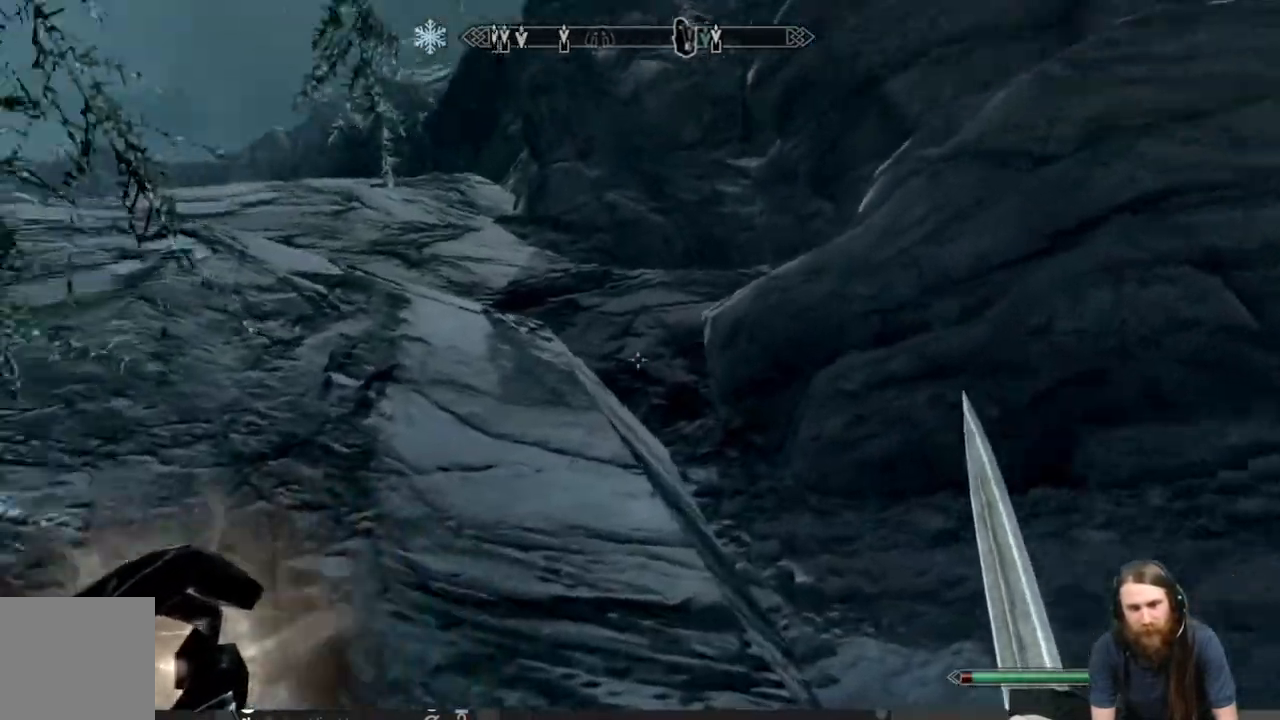
{"buttons": [], "left_stick": "down-right", "right_stick": "down-right", "events": [[100, "right_stick", "center"], [117, "left_stick", "right"], [233, "left_stick", "down-right"], [233, "right_stick", "down-right"]]}
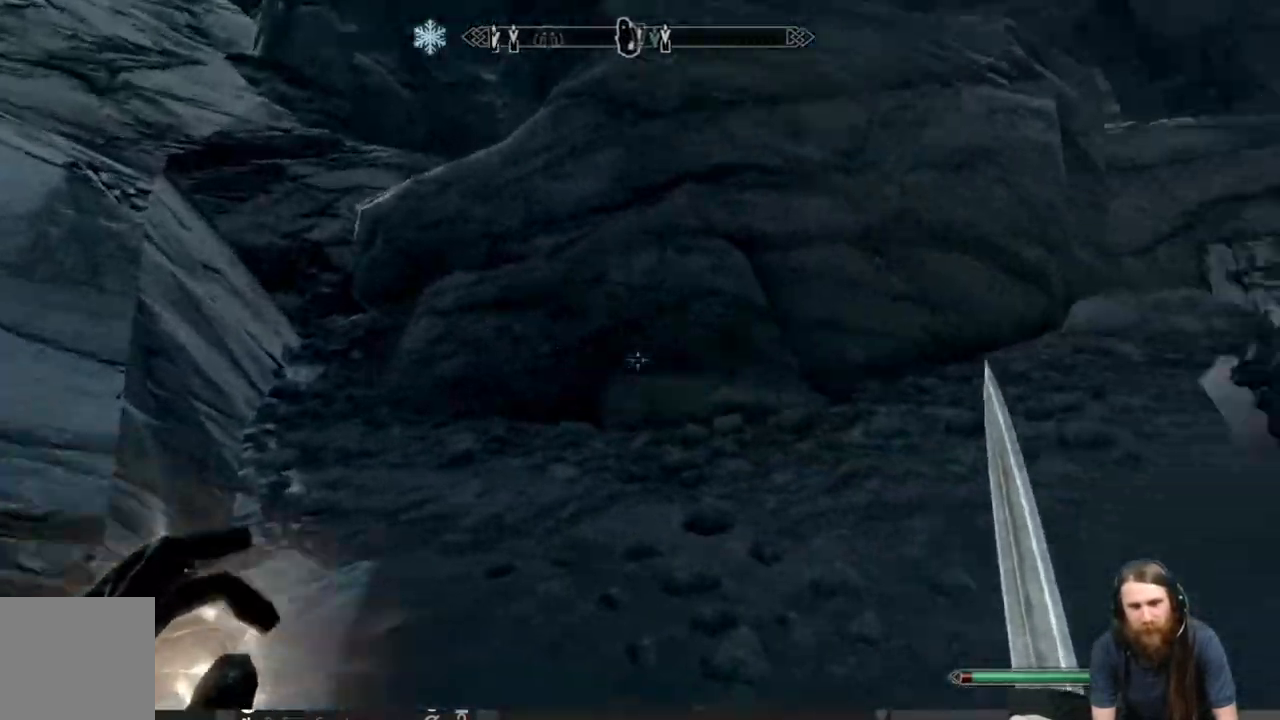
{"buttons": [], "left_stick": "up-right", "right_stick": "down-right", "events": [[17, "left_stick", "center"], [283, "left_stick", "up-right"]]}
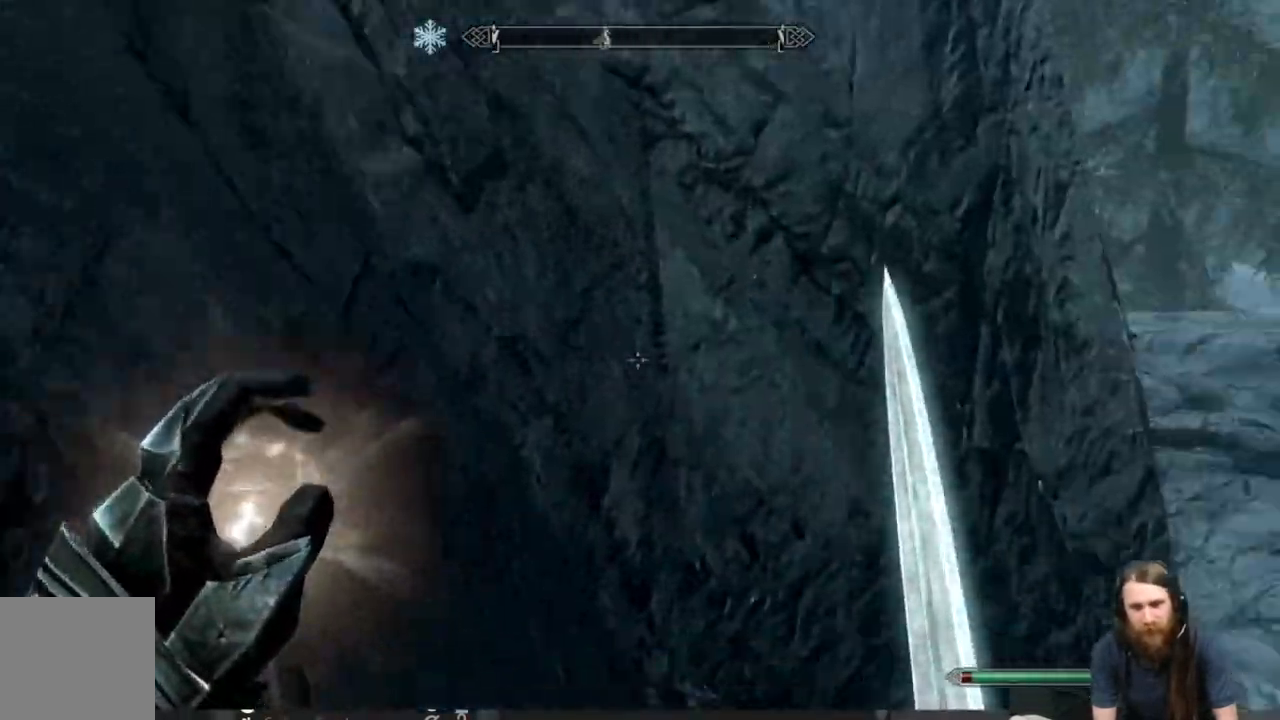
{"buttons": [], "left_stick": "up-right", "right_stick": "center", "events": [[33, "right_stick", "center"], [50, "left_stick", "up"], [267, "right_stick", "down-right"], [317, "left_stick", "up-right"], [467, "right_stick", "center"]]}
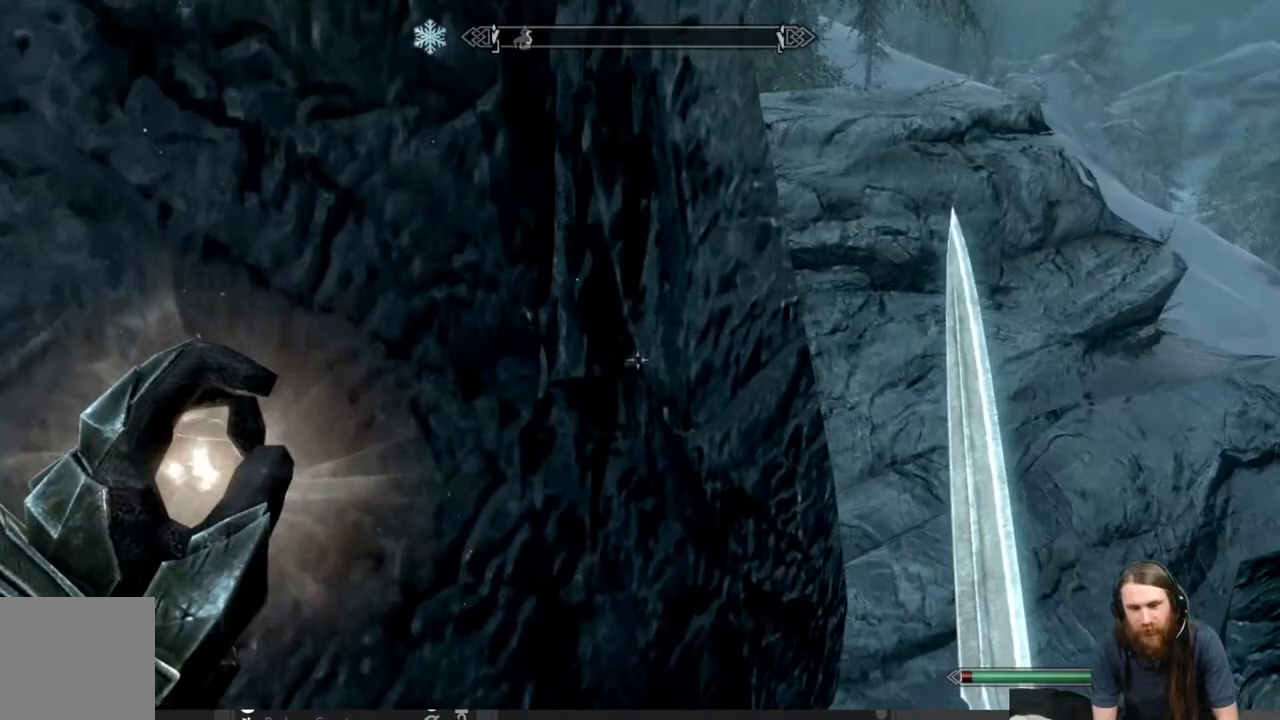
{"buttons": ["A"], "left_stick": "up-right", "right_stick": "center", "events": [[350, "A", "down"]]}
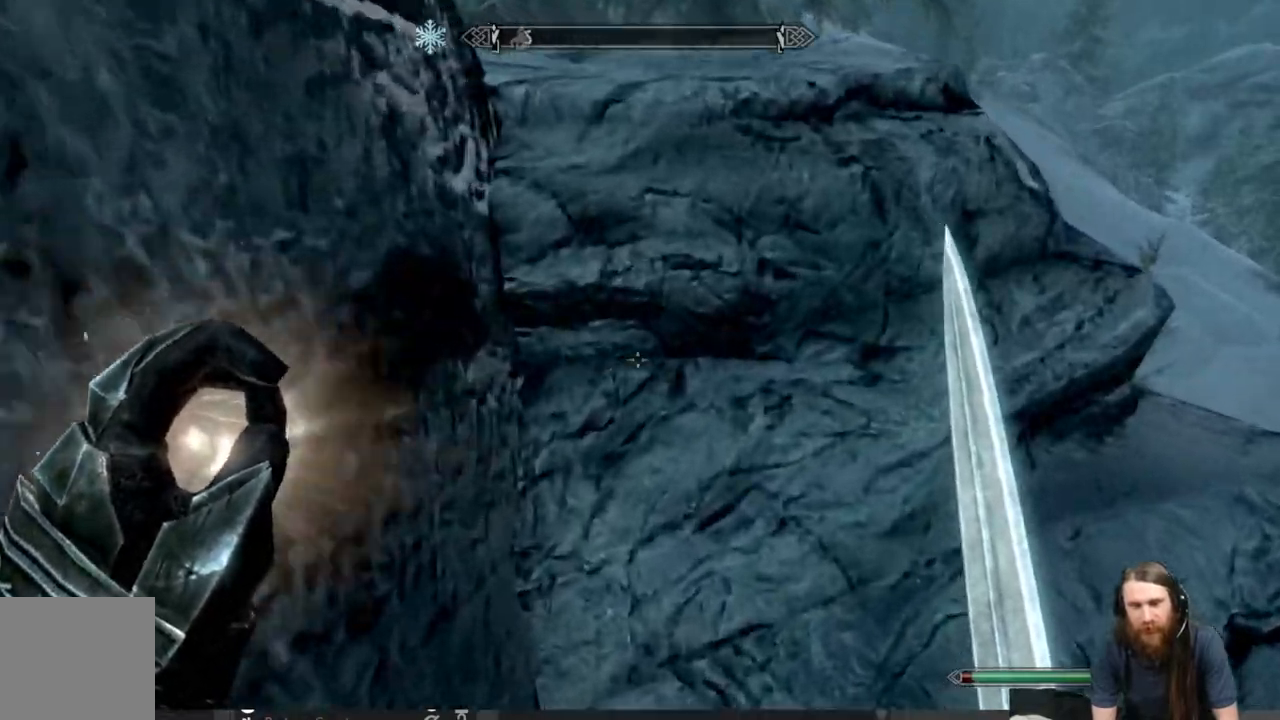
{"buttons": [], "left_stick": "up-right", "right_stick": "right", "events": [[67, "A", "up"], [433, "right_stick", "right"]]}
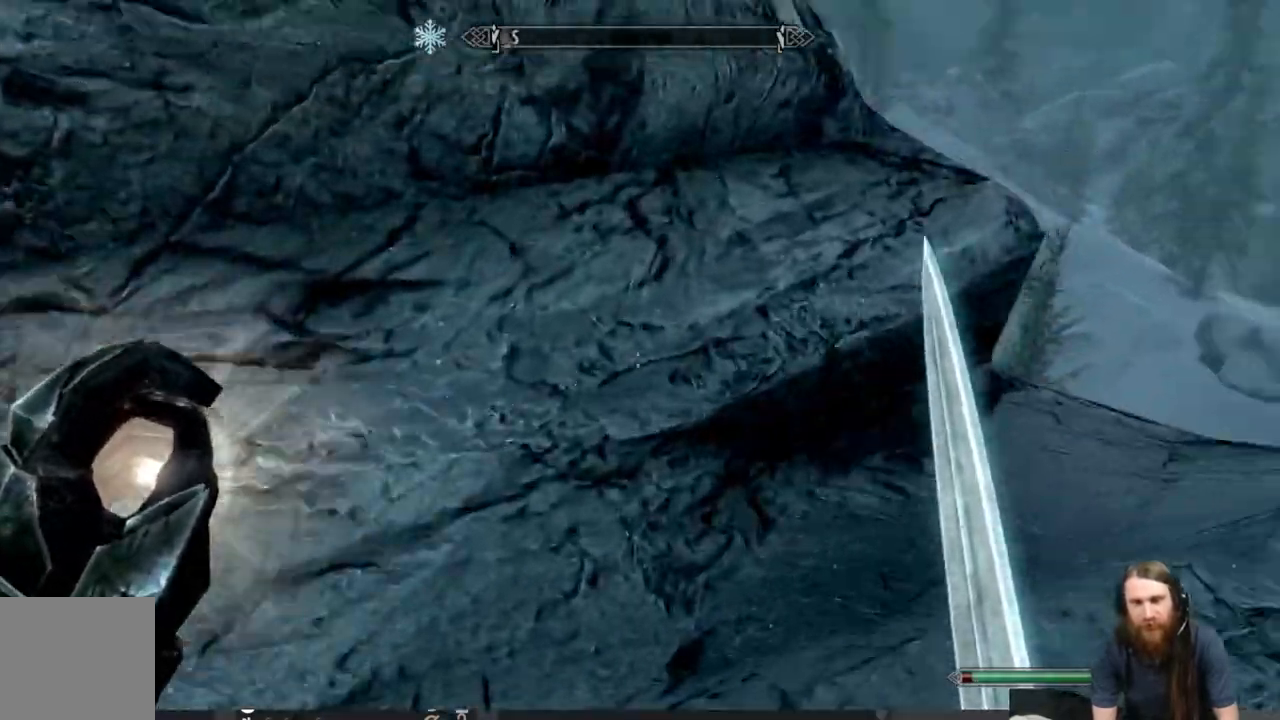
{"buttons": [], "left_stick": "up-right", "right_stick": "left", "events": [[117, "right_stick", "center"], [417, "right_stick", "left"]]}
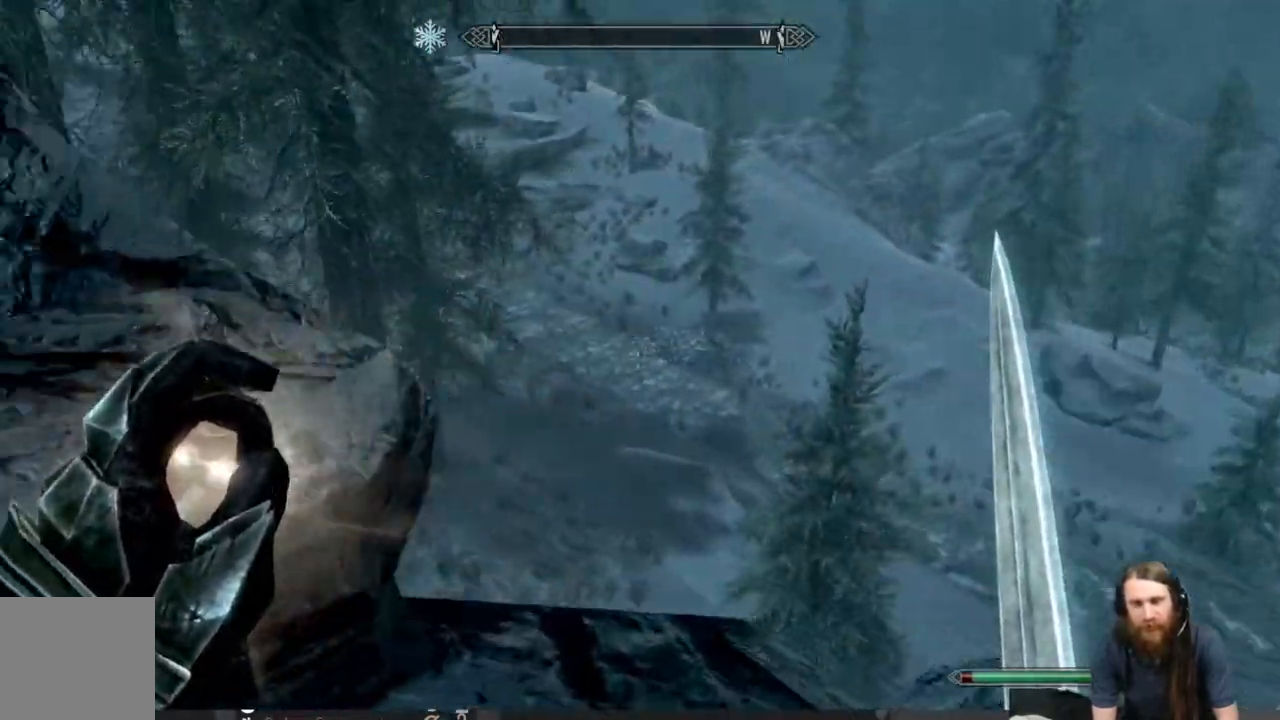
{"buttons": [], "left_stick": "up", "right_stick": "left", "events": [[100, "right_stick", "center"], [133, "left_stick", "up"], [450, "right_stick", "left"]]}
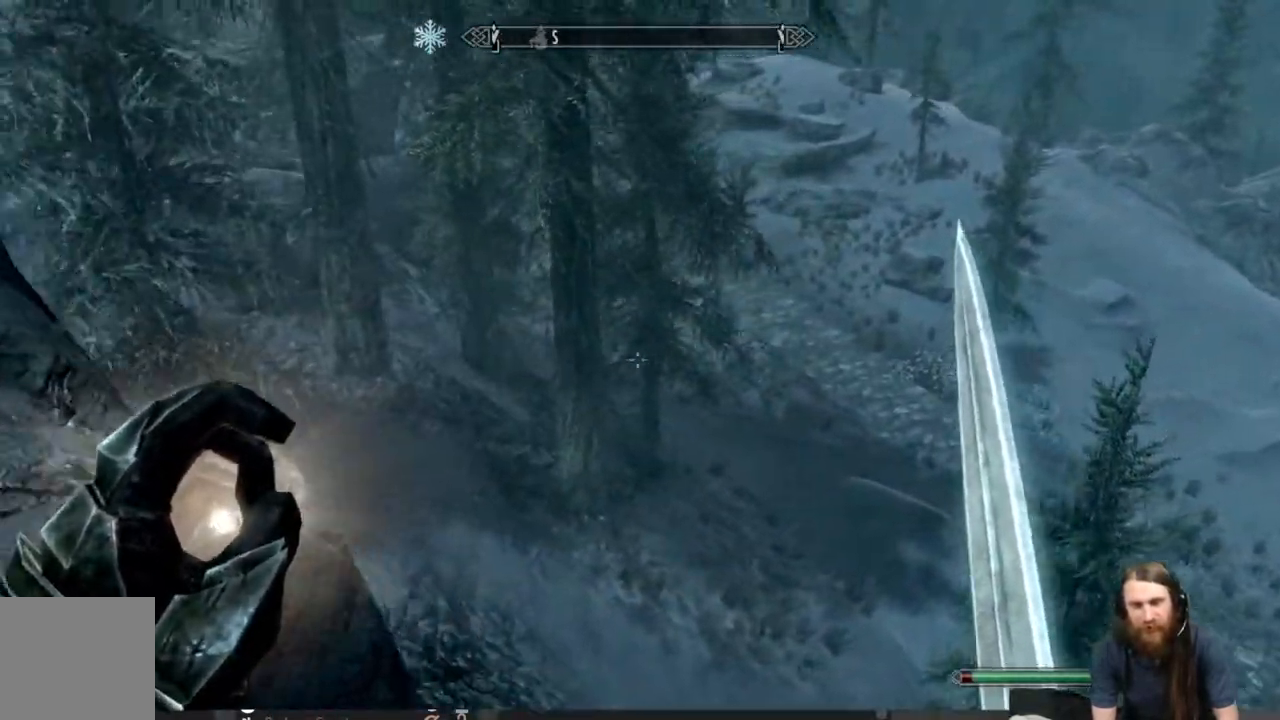
{"buttons": [], "left_stick": "up-left", "right_stick": "left", "events": [[17, "left_stick", "up-right"], [200, "right_stick", "center"], [283, "left_stick", "up-left"], [367, "right_stick", "left"]]}
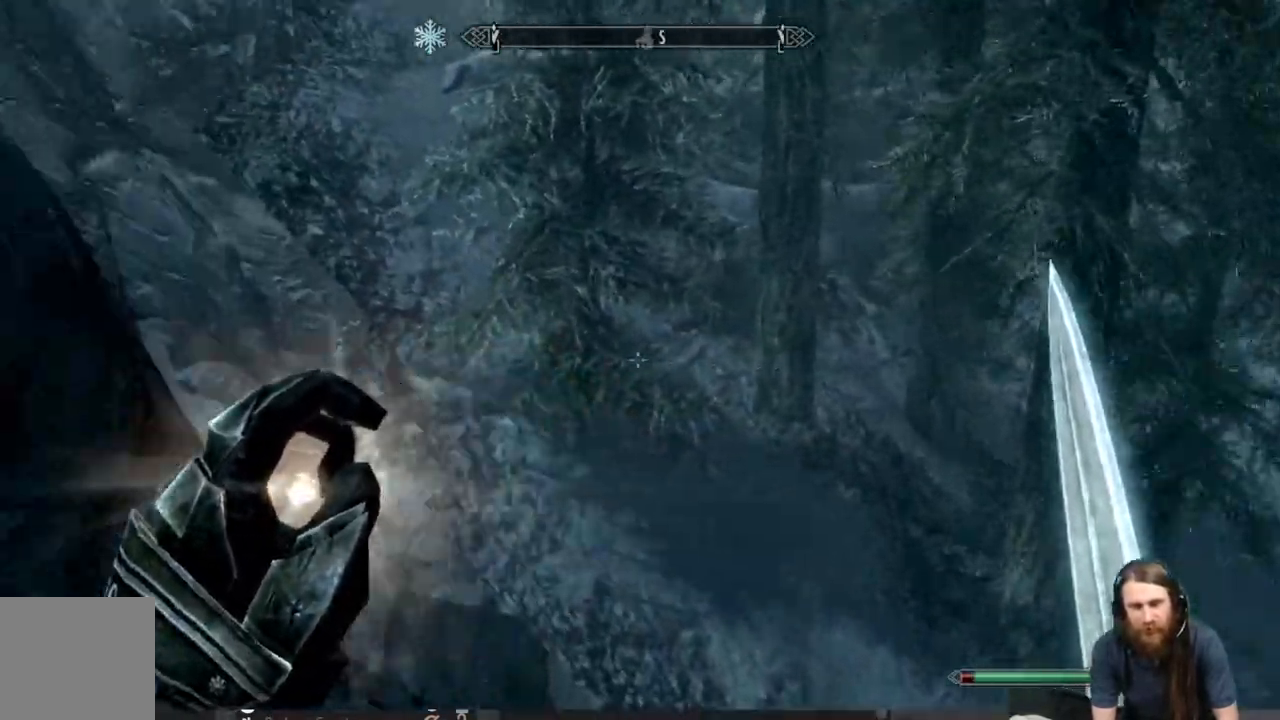
{"buttons": [], "left_stick": "up", "right_stick": "center", "events": [[117, "right_stick", "center"], [133, "left_stick", "up"], [233, "A", "down"], [400, "A", "up"]]}
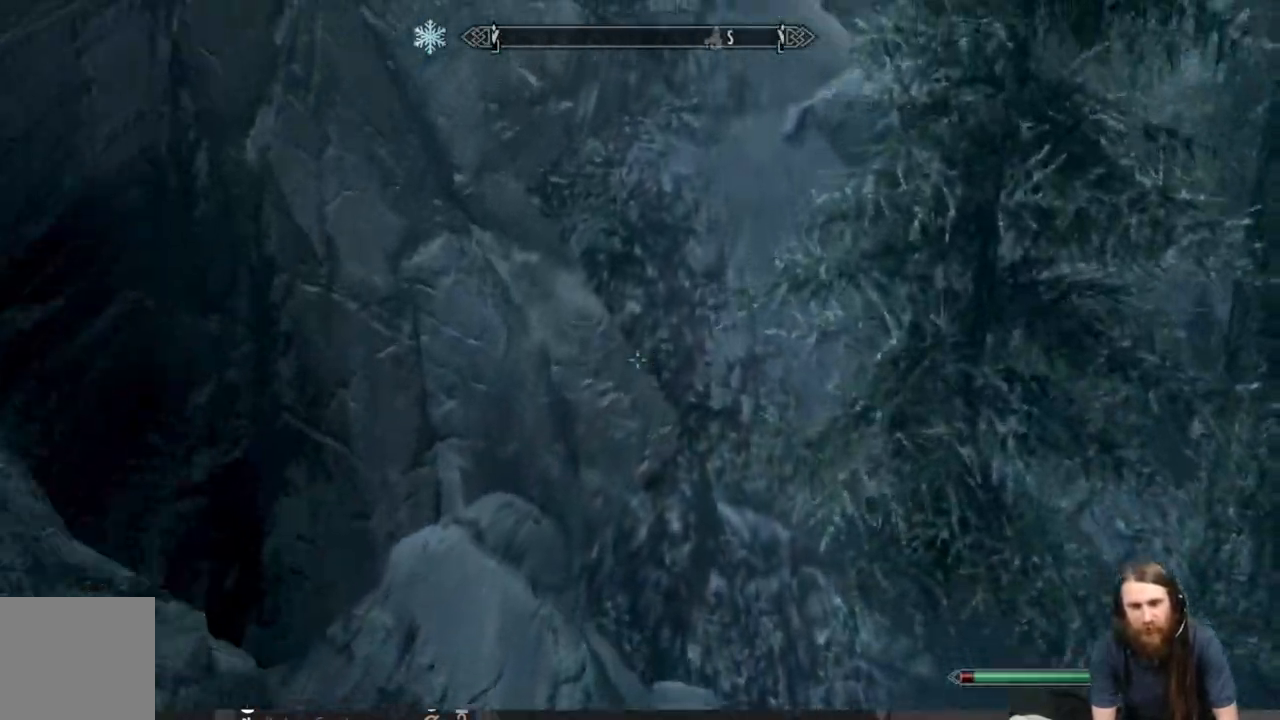
{"buttons": [], "left_stick": "up", "right_stick": "center", "events": []}
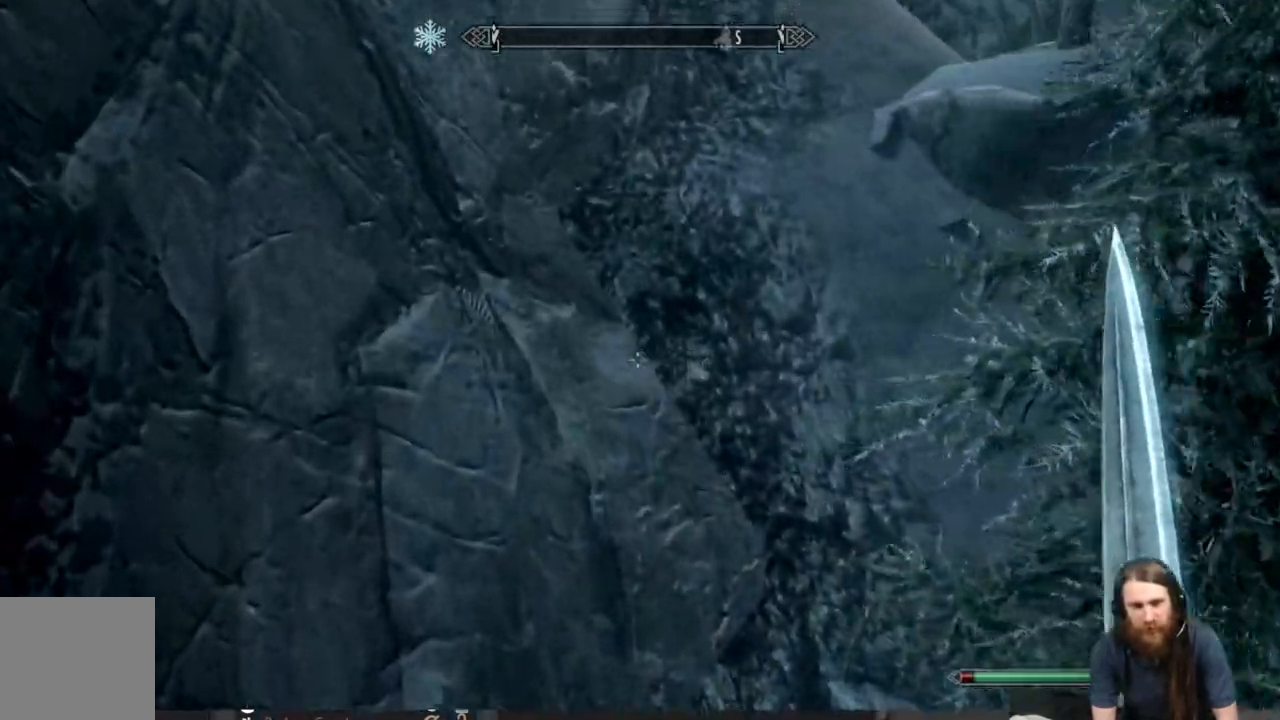
{"buttons": ["A"], "left_stick": "up", "right_stick": "center", "events": [[17, "right_stick", "right"], [133, "right_stick", "center"], [450, "A", "down"]]}
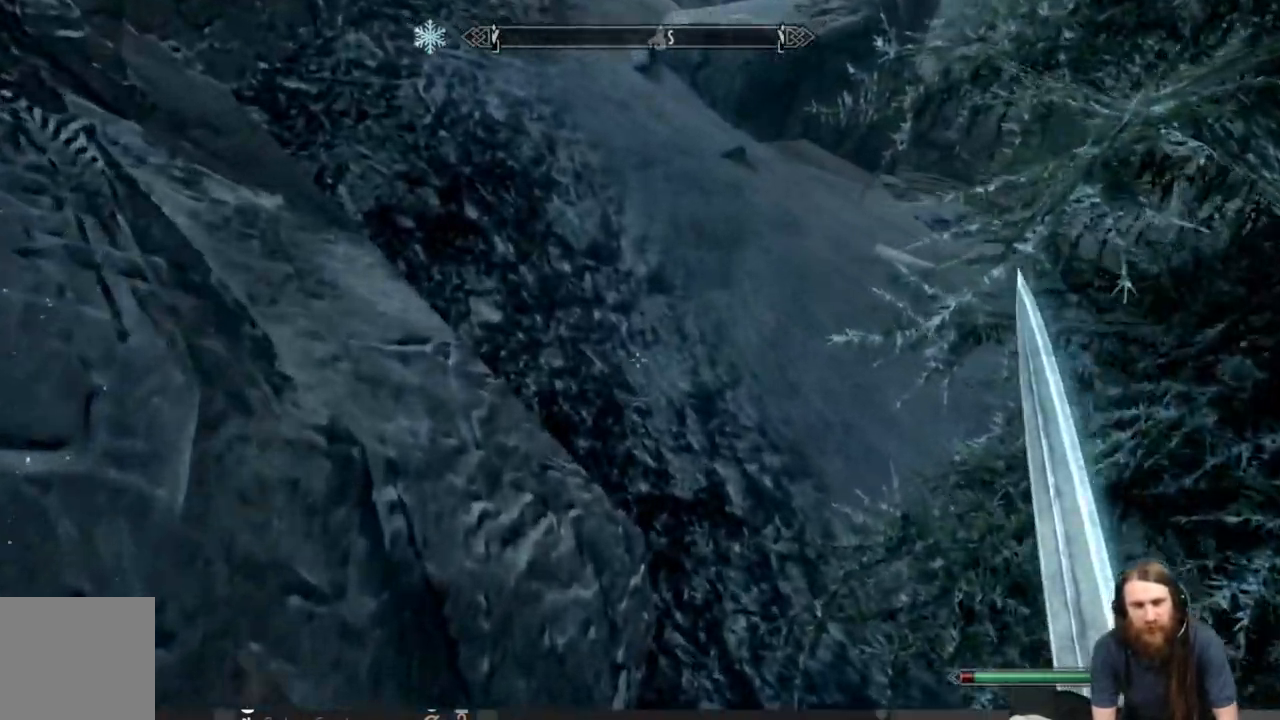
{"buttons": [], "left_stick": "up", "right_stick": "up", "events": [[67, "A", "up"], [250, "right_stick", "up"]]}
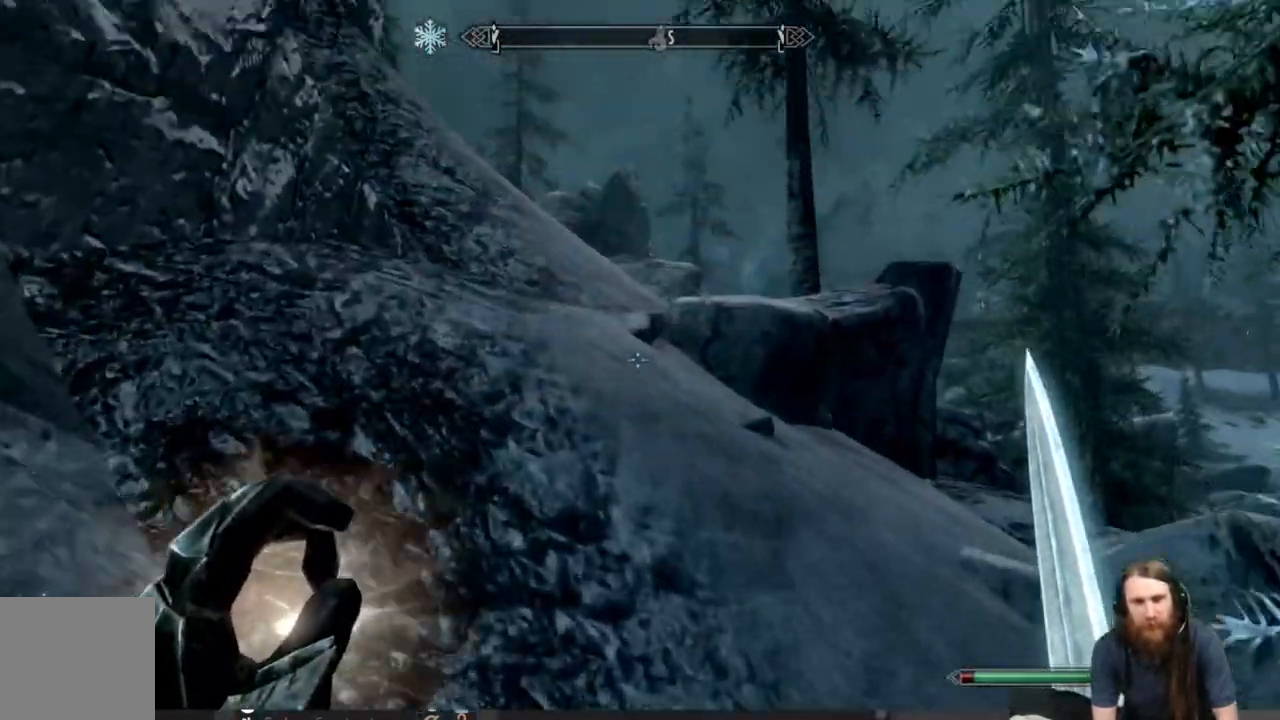
{"buttons": [], "left_stick": "up-left", "right_stick": "center", "events": [[50, "right_stick", "center"], [233, "right_stick", "down-right"], [500, "left_stick", "up-left"], [500, "right_stick", "center"]]}
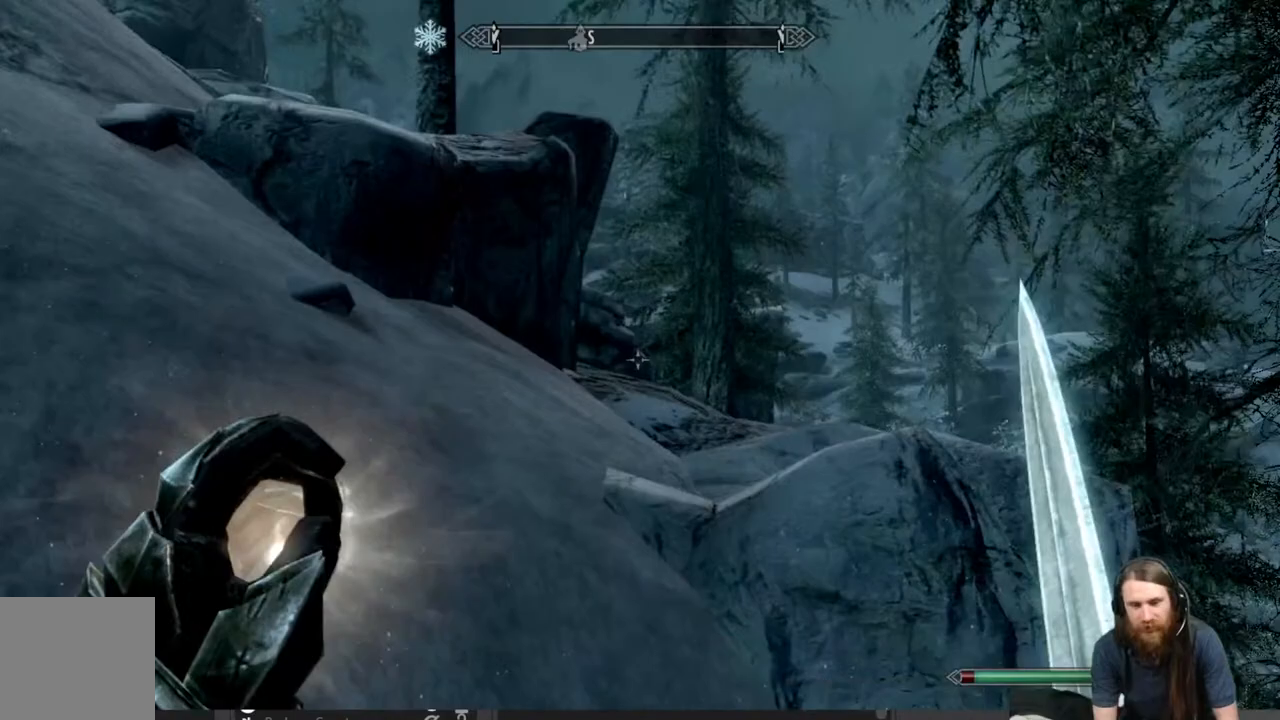
{"buttons": [], "left_stick": "up-left", "right_stick": "up-left", "events": [[350, "right_stick", "left"], [417, "right_stick", "up-left"]]}
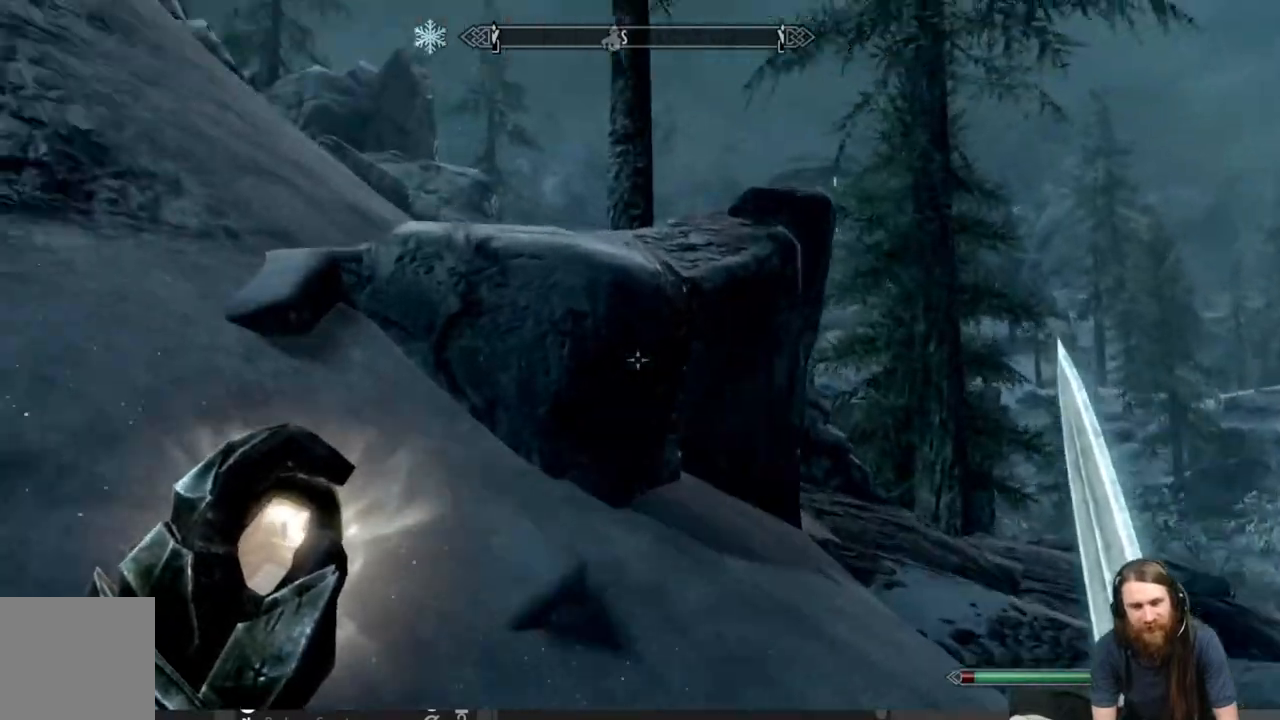
{"buttons": [], "left_stick": "up", "right_stick": "down", "events": [[133, "right_stick", "center"], [417, "right_stick", "down"], [433, "left_stick", "up"]]}
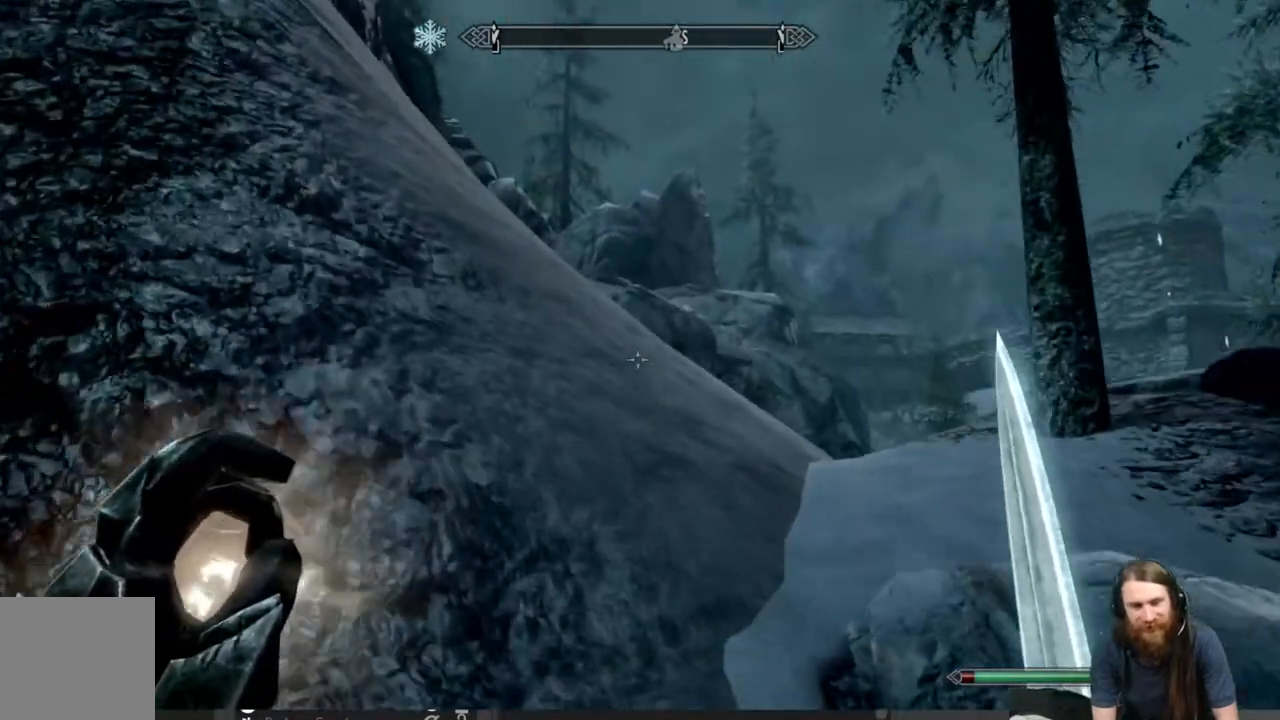
{"buttons": [], "left_stick": "up", "right_stick": "center", "events": [[50, "right_stick", "center"], [200, "right_stick", "down"], [317, "right_stick", "center"]]}
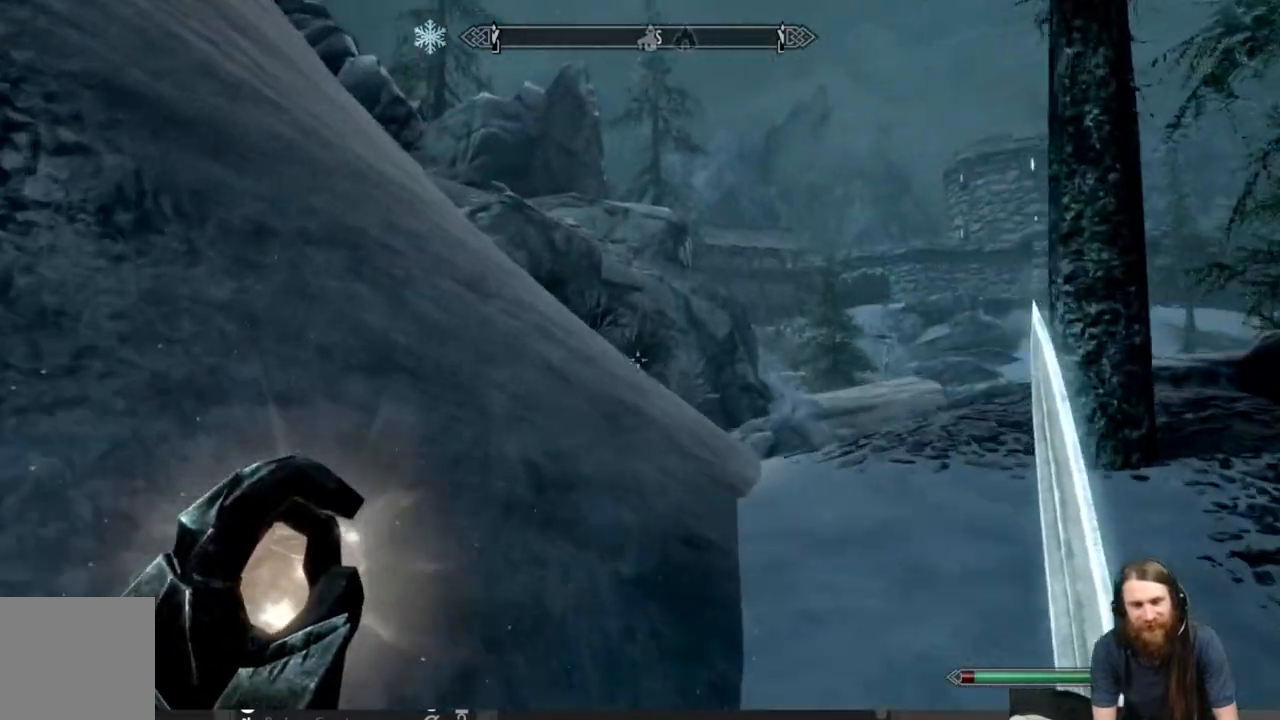
{"buttons": [], "left_stick": "up", "right_stick": "center", "events": [[300, "right_stick", "down"], [417, "right_stick", "center"]]}
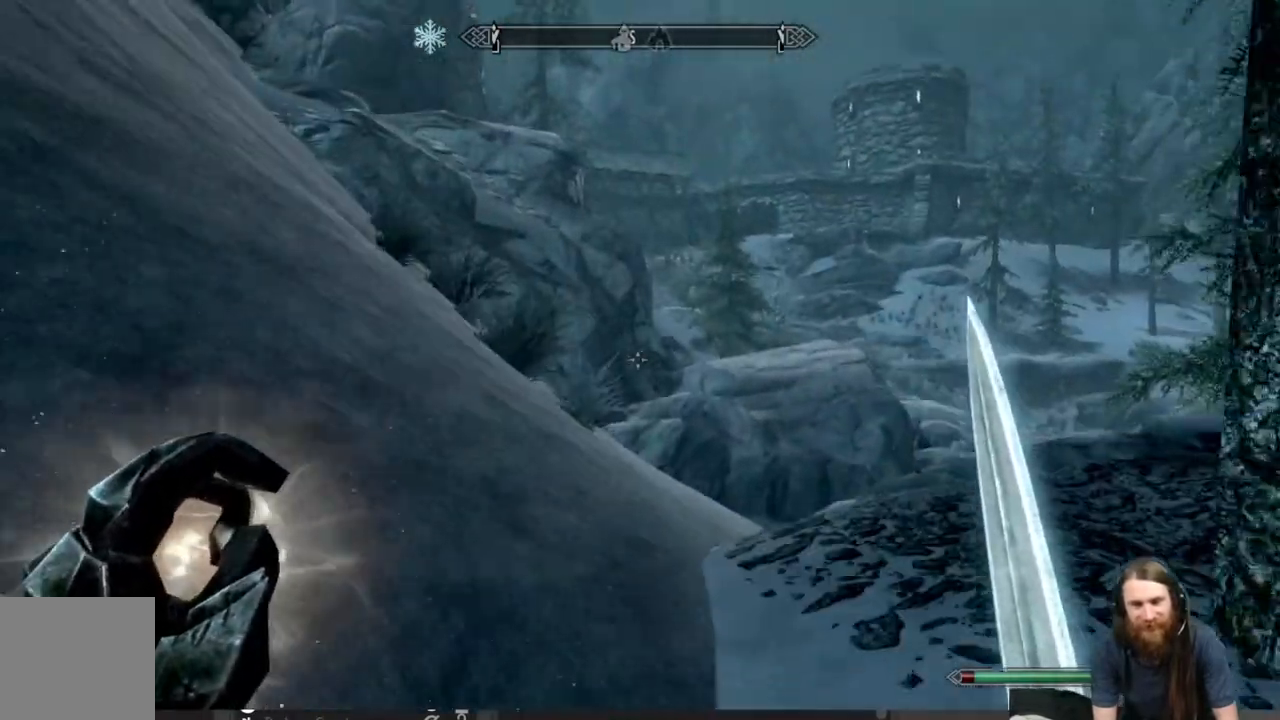
{"buttons": [], "left_stick": "up", "right_stick": "down-right", "events": [[400, "right_stick", "down-right"]]}
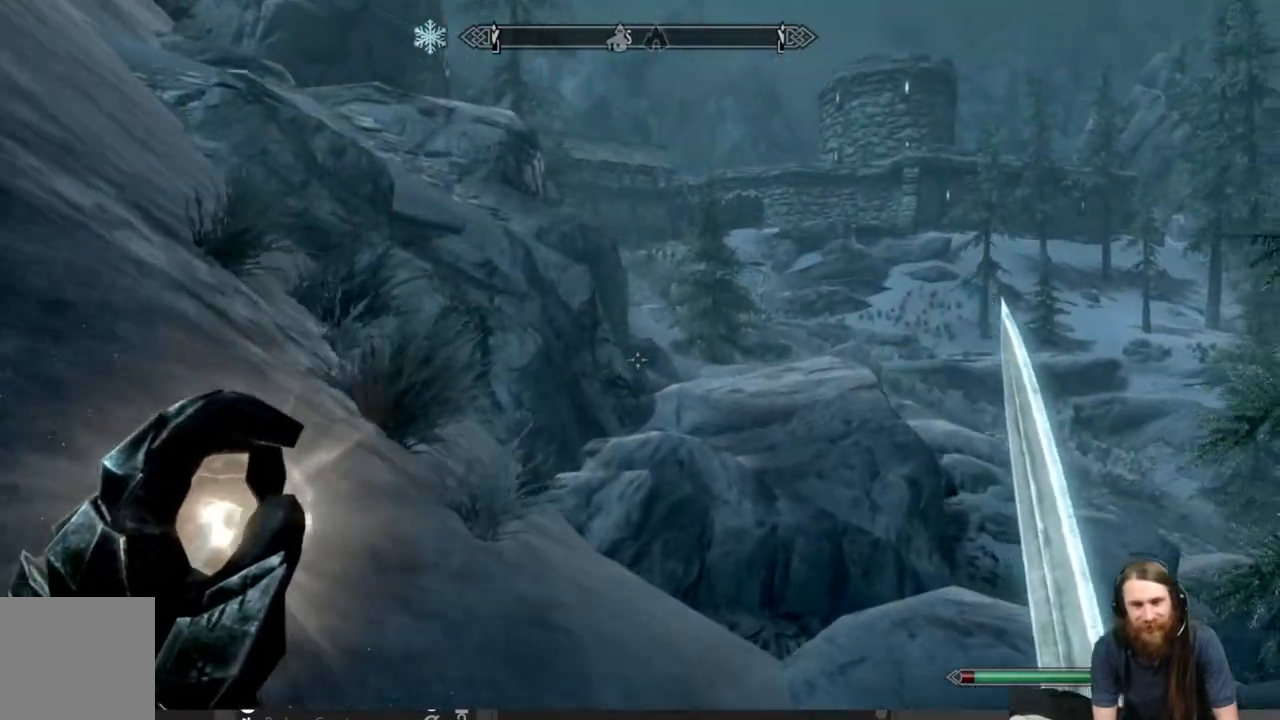
{"buttons": [], "left_stick": "up", "right_stick": "center", "events": [[17, "right_stick", "center"], [217, "right_stick", "down-right"], [350, "right_stick", "center"]]}
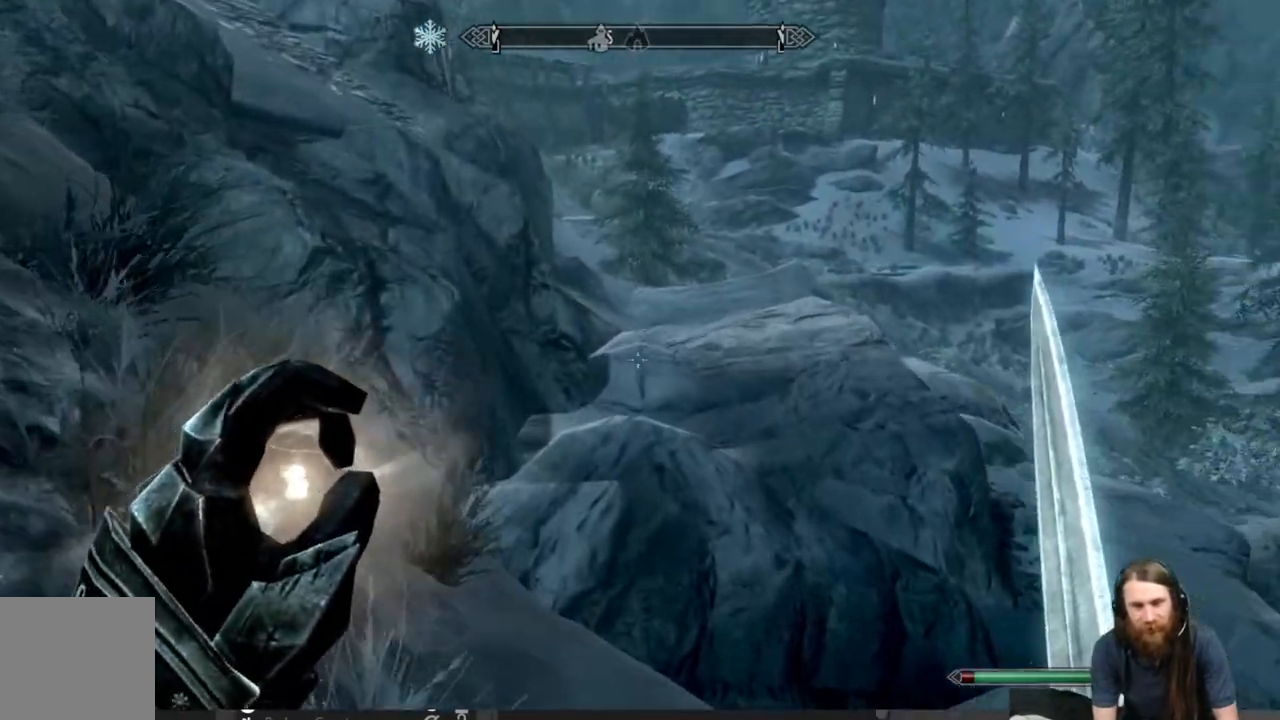
{"buttons": ["A"], "left_stick": "up", "right_stick": "center", "events": [[450, "A", "down"]]}
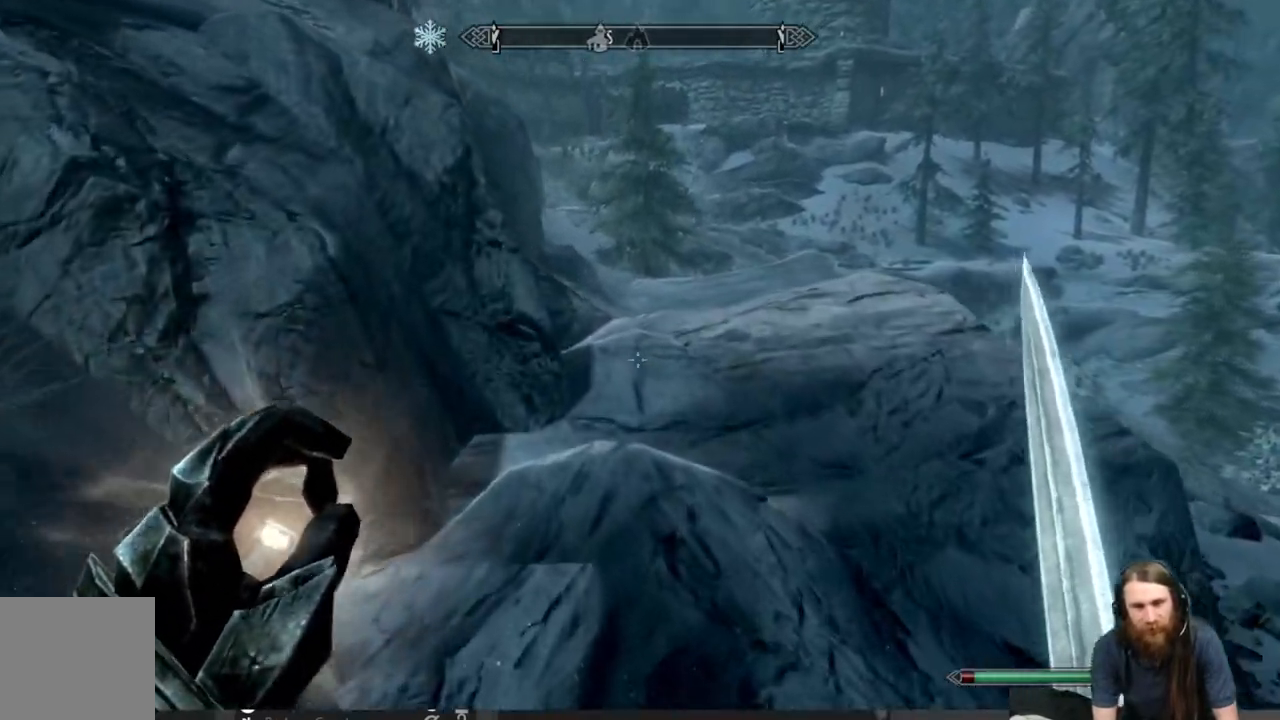
{"buttons": [], "left_stick": "up", "right_stick": "up", "events": [[117, "A", "up"], [417, "right_stick", "up"]]}
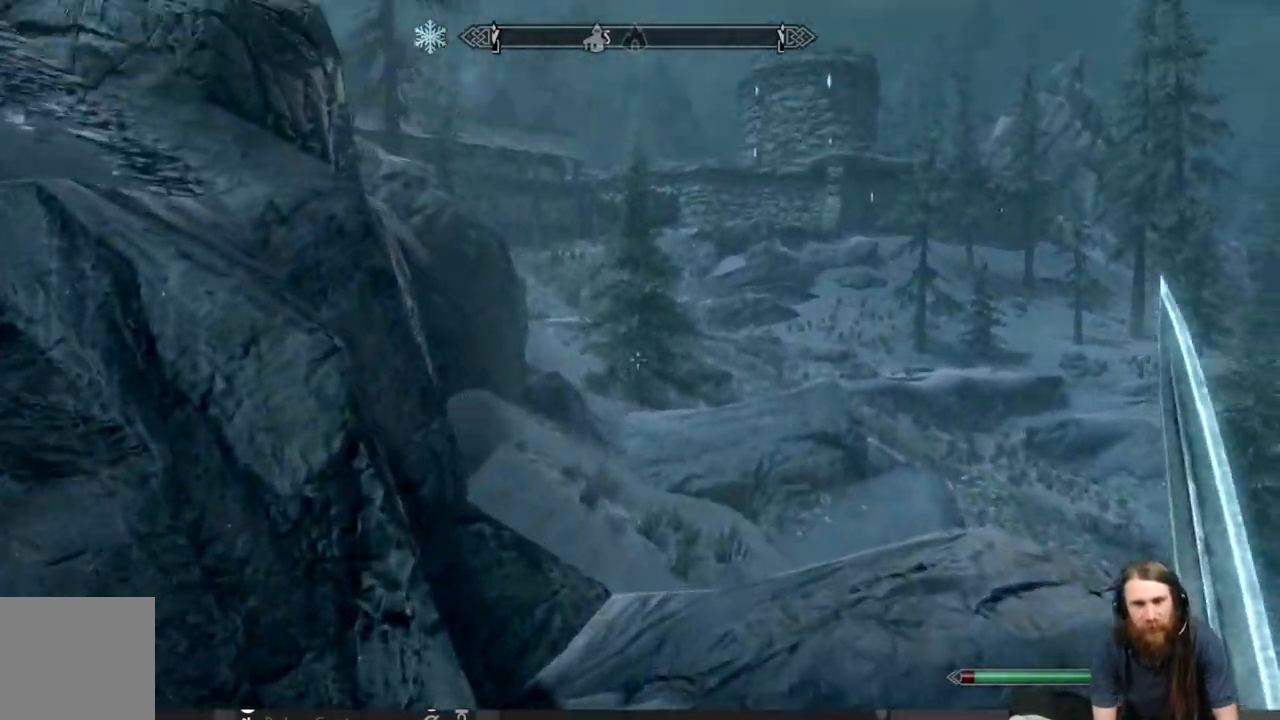
{"buttons": [], "left_stick": "up-right", "right_stick": "up-left", "events": [[33, "right_stick", "center"], [300, "right_stick", "up-left"], [417, "left_stick", "up-right"]]}
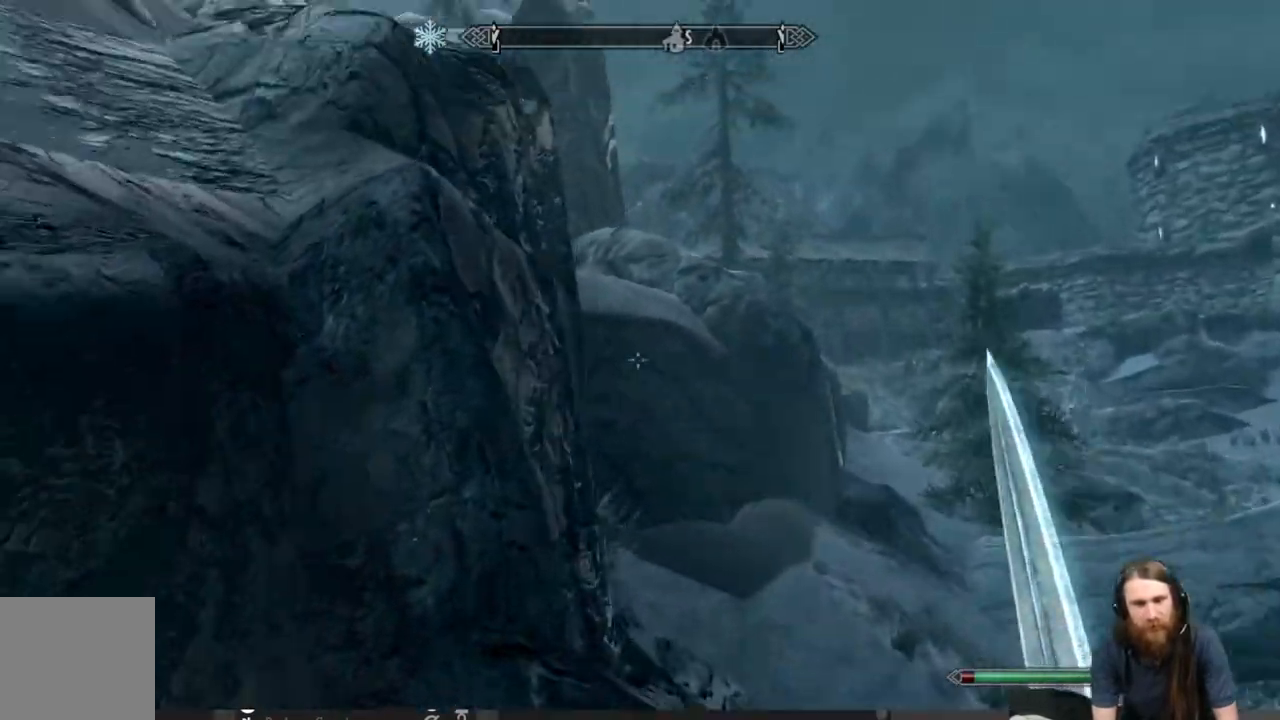
{"buttons": [], "left_stick": "down-right", "right_stick": "left", "events": [[67, "right_stick", "center"], [217, "right_stick", "down"], [333, "right_stick", "left"], [500, "left_stick", "down-right"]]}
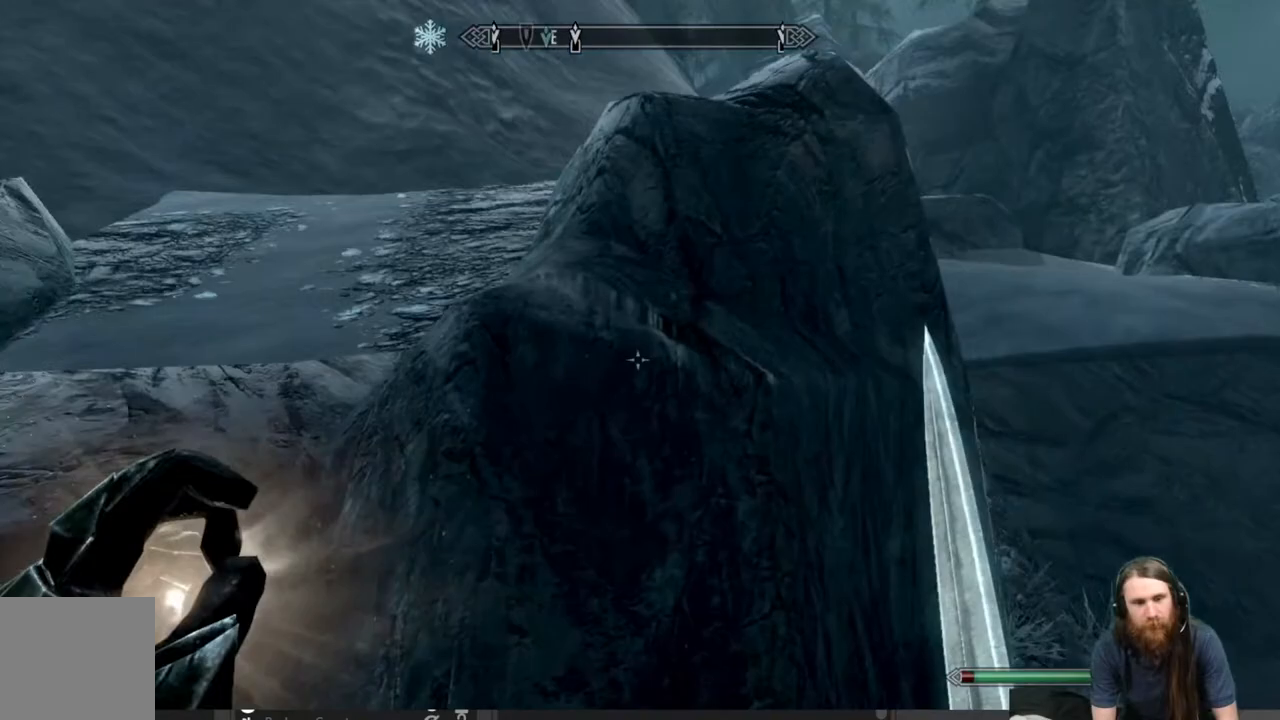
{"buttons": [], "left_stick": "center", "right_stick": "center", "events": [[17, "right_stick", "up-left"], [83, "left_stick", "center"], [167, "right_stick", "center"]]}
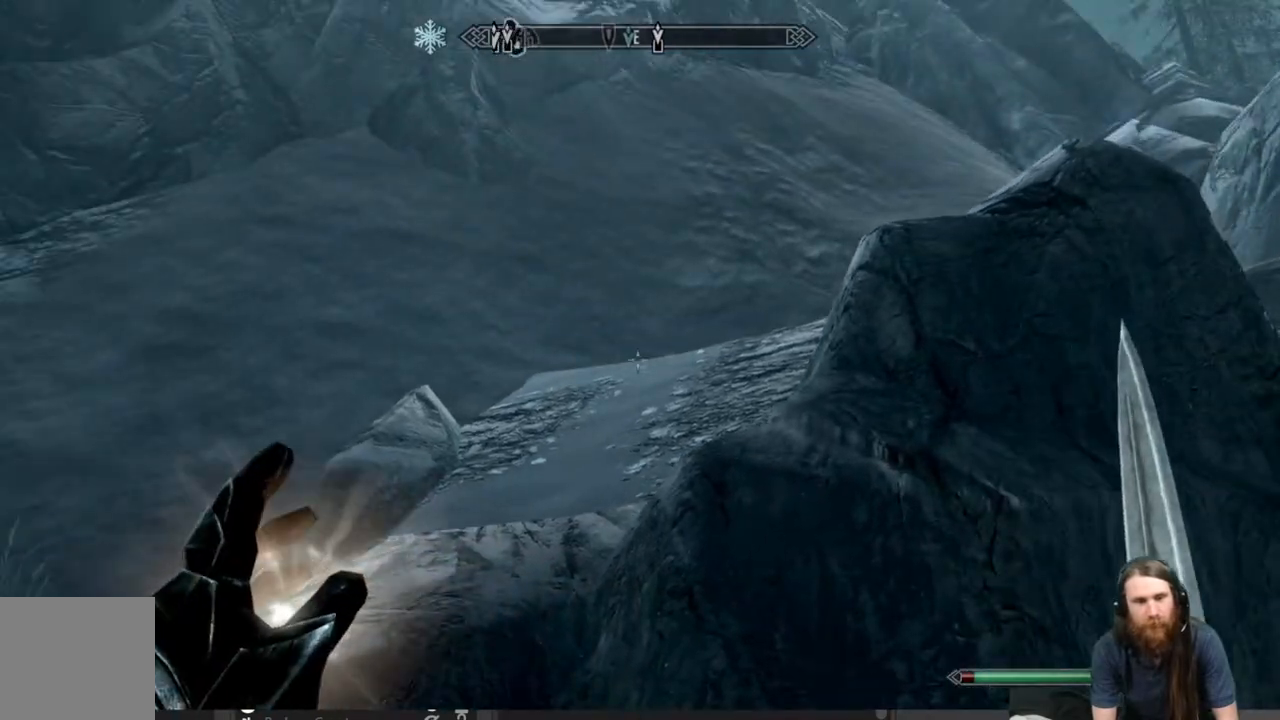
{"buttons": [], "left_stick": "up-left", "right_stick": "center", "events": [[150, "left_stick", "up"], [217, "left_stick", "up-left"], [250, "A", "down"], [400, "A", "up"]]}